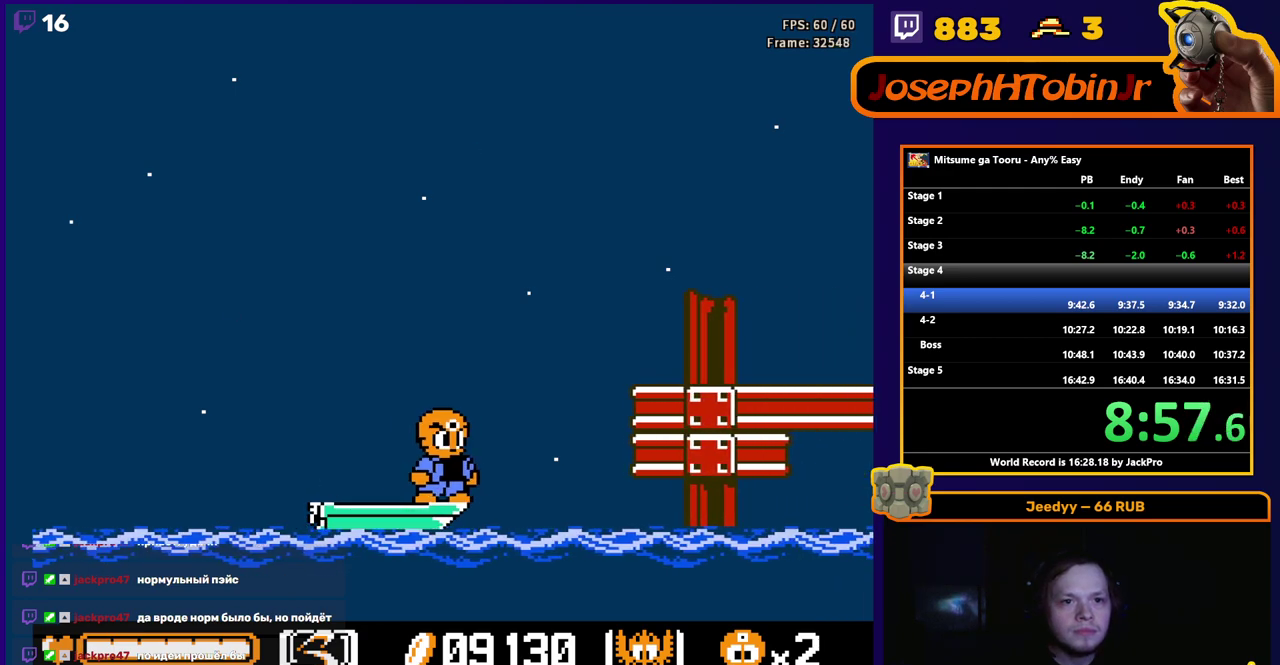
Gameplay with a controller (Nintendo layout); each line is a JSON object with the inputs held at the frame after it. "events" lists button and stick changes between this image and that frame as [ms after this image, input, new state], when the widget could be followed in between. Not read: L3 R3.
{"buttons": ["DPAD_RIGHT"], "events": [[500, "DPAD_RIGHT", "down"]]}
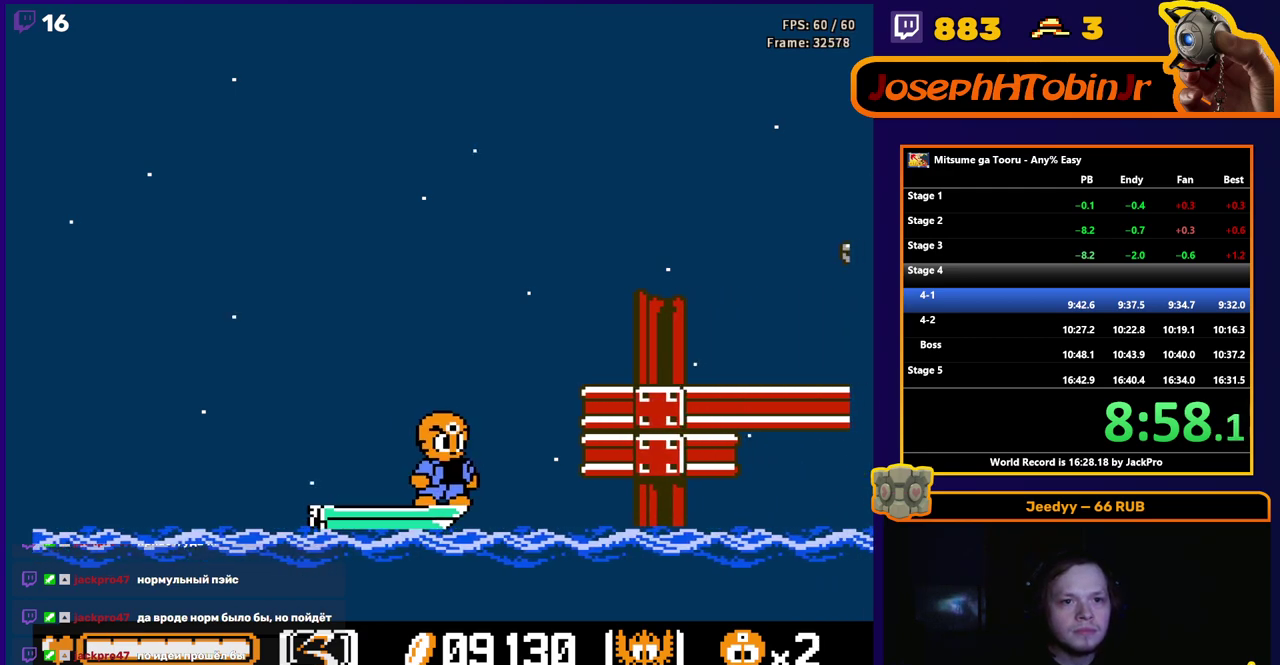
{"buttons": ["DPAD_RIGHT"], "events": [[33, "A", "down"], [450, "A", "up"]]}
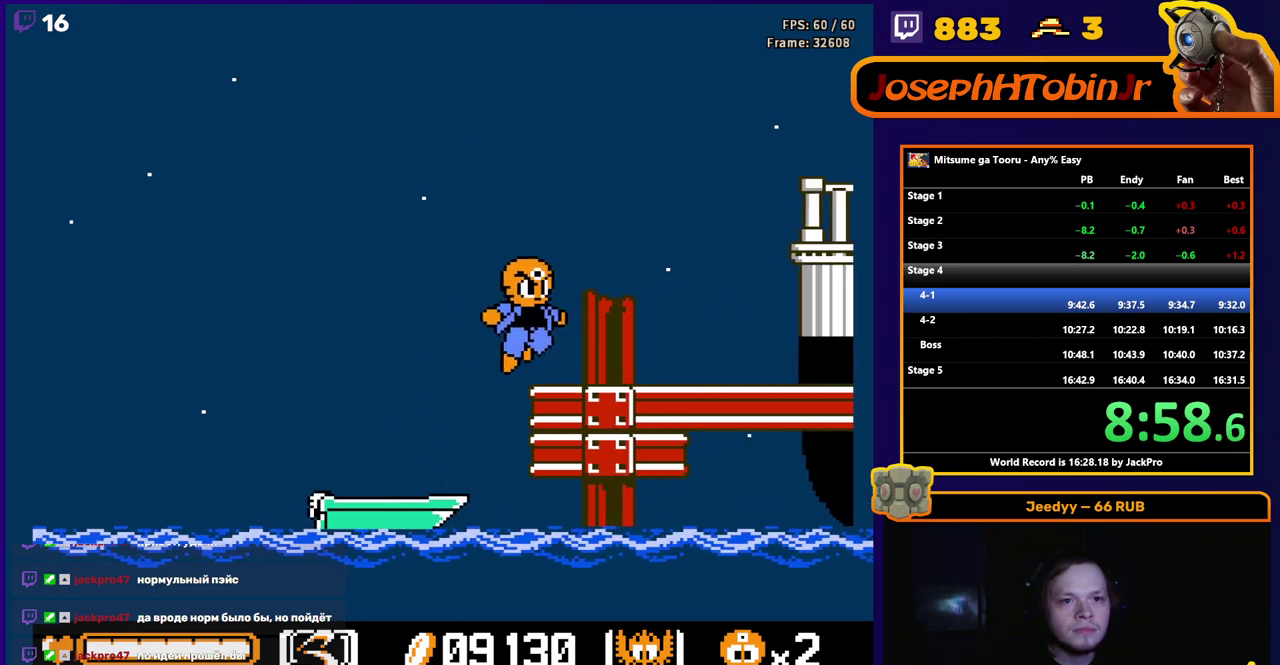
{"buttons": ["DPAD_RIGHT"], "events": []}
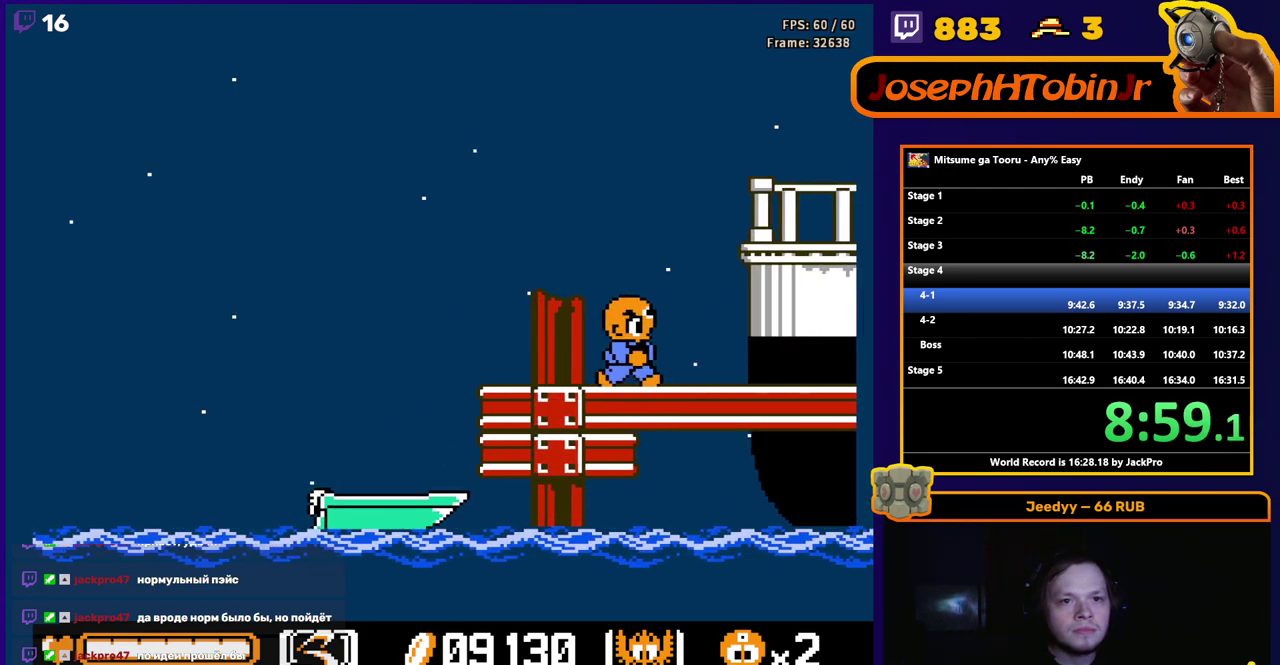
{"buttons": ["DPAD_RIGHT"], "events": []}
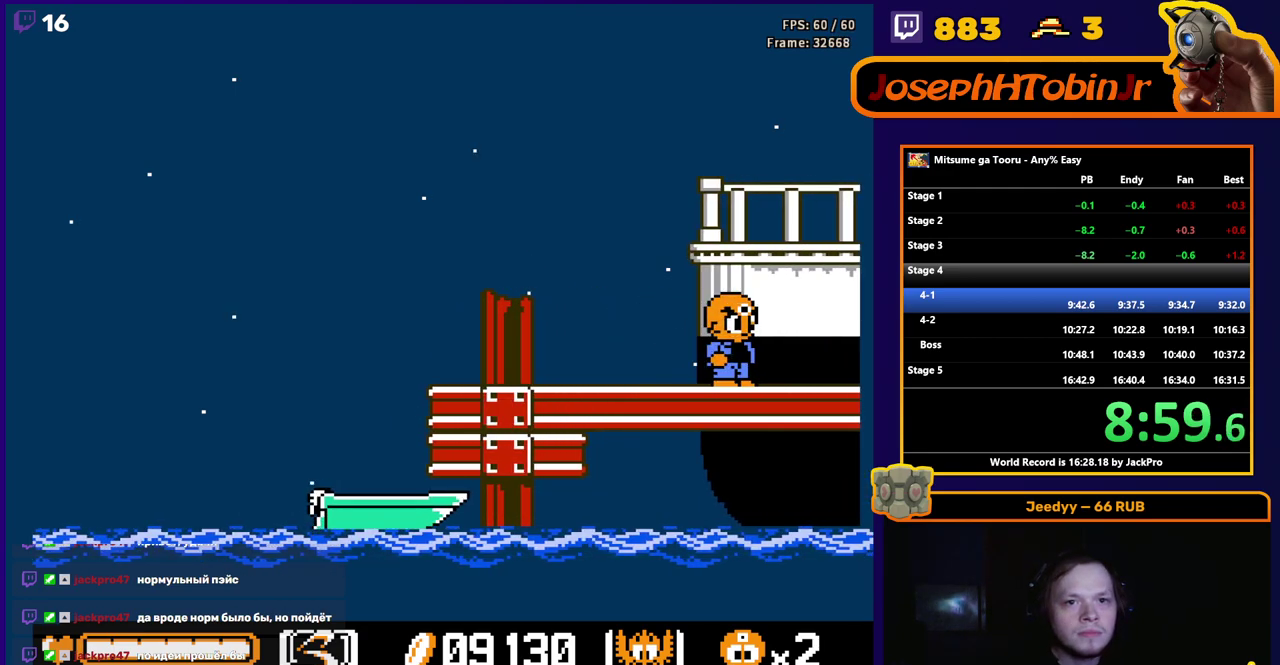
{"buttons": ["DPAD_RIGHT"], "events": []}
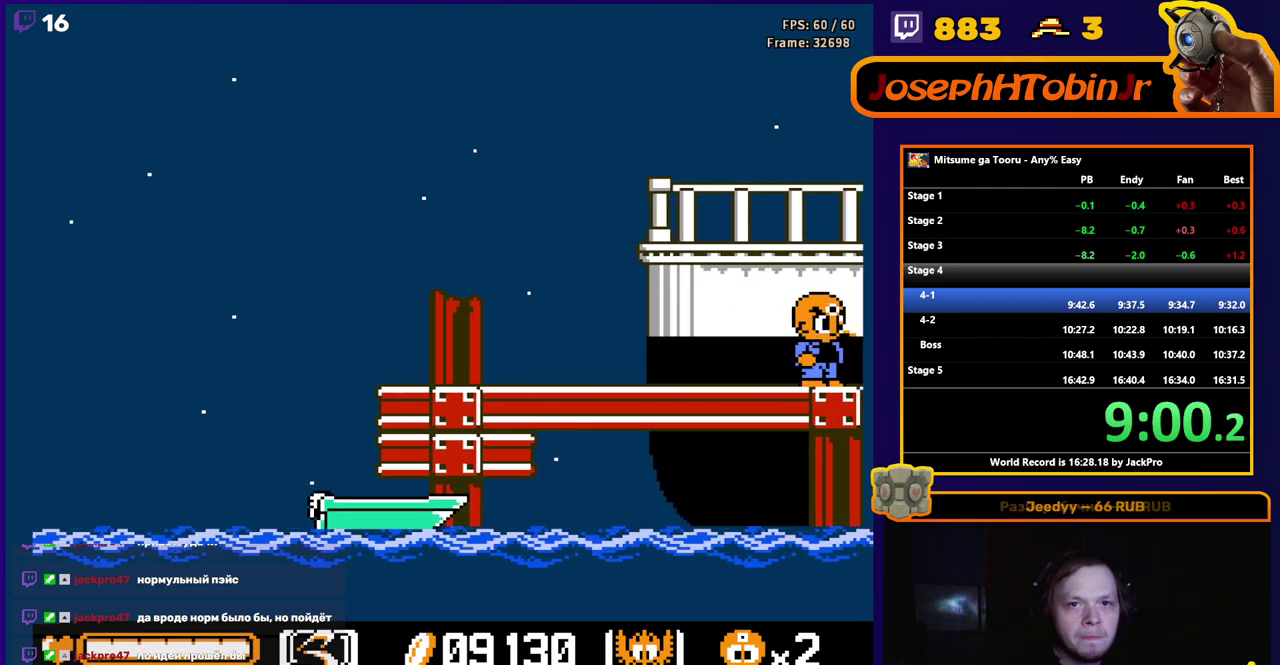
{"buttons": ["DPAD_RIGHT"], "events": []}
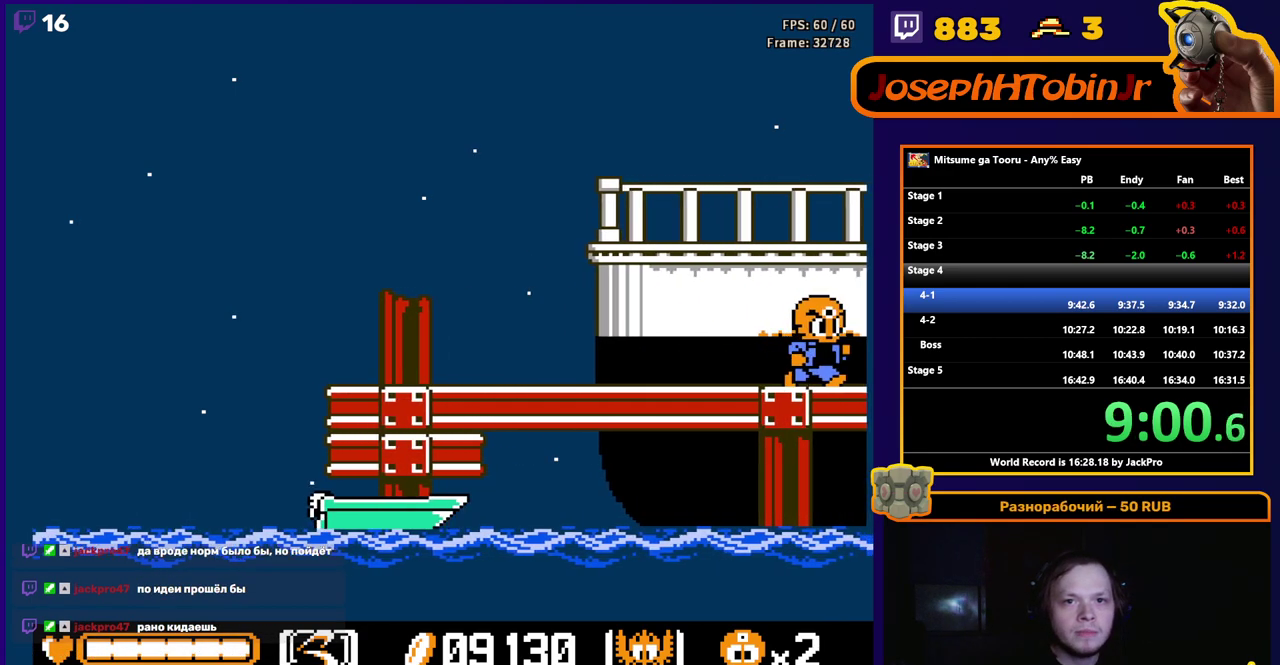
{"buttons": ["DPAD_RIGHT"], "events": []}
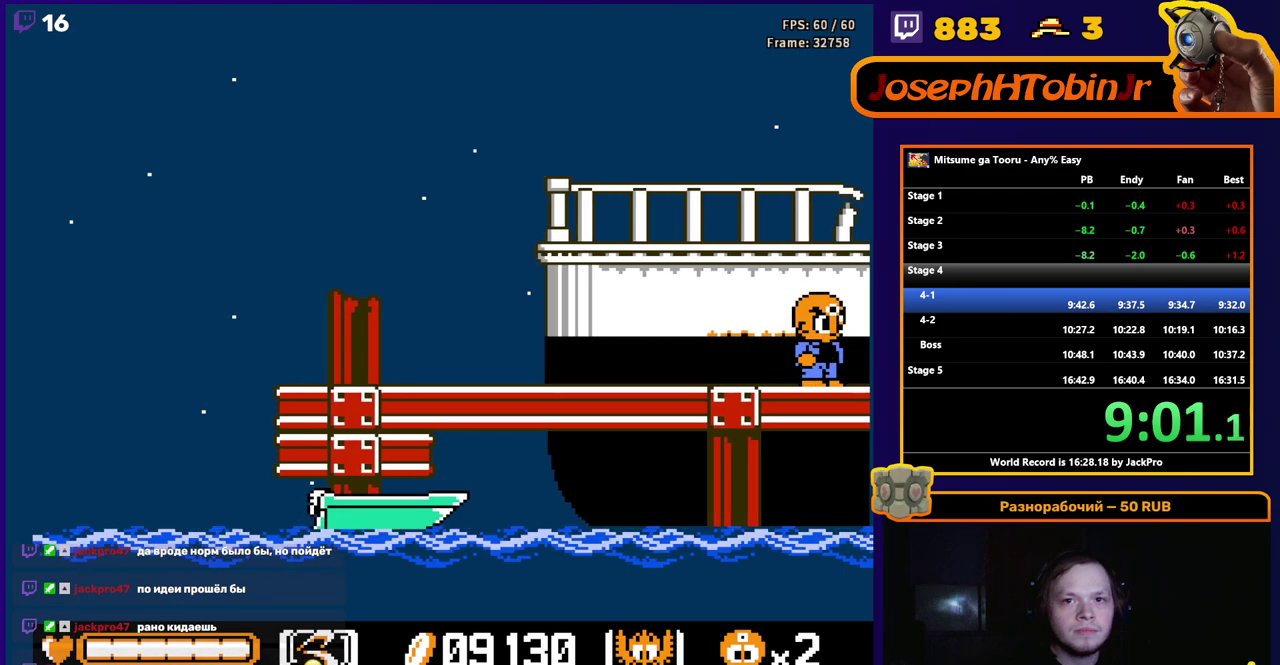
{"buttons": ["DPAD_RIGHT"], "events": []}
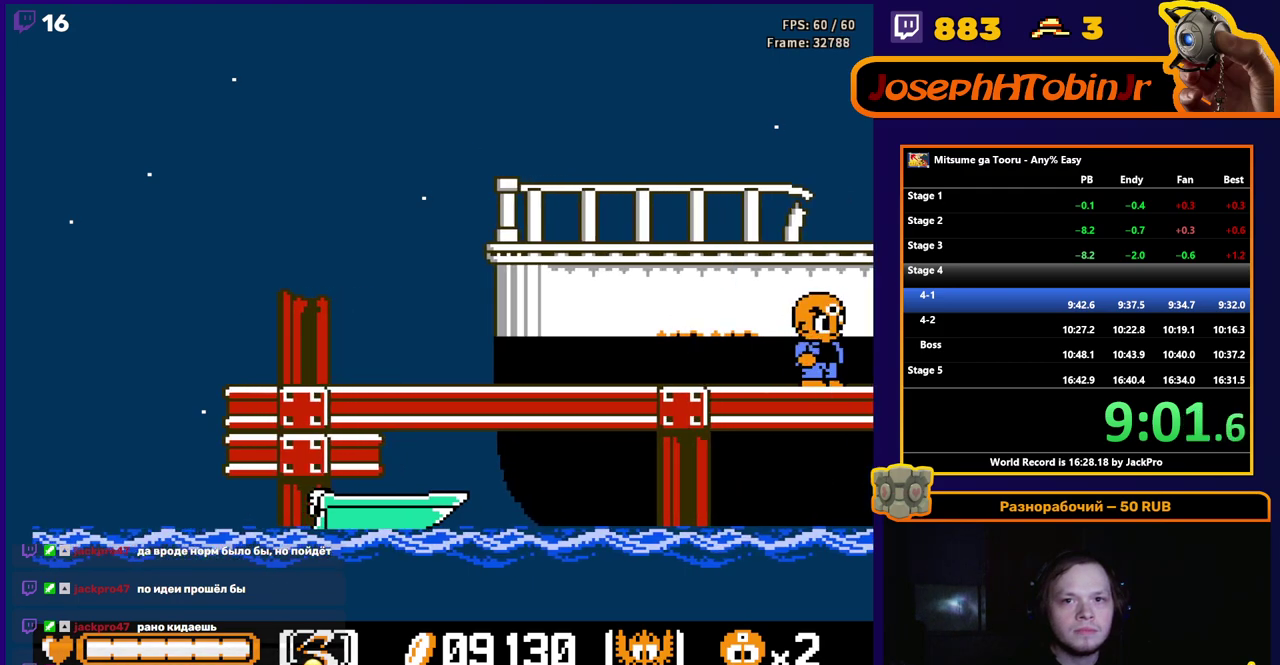
{"buttons": ["DPAD_RIGHT"], "events": []}
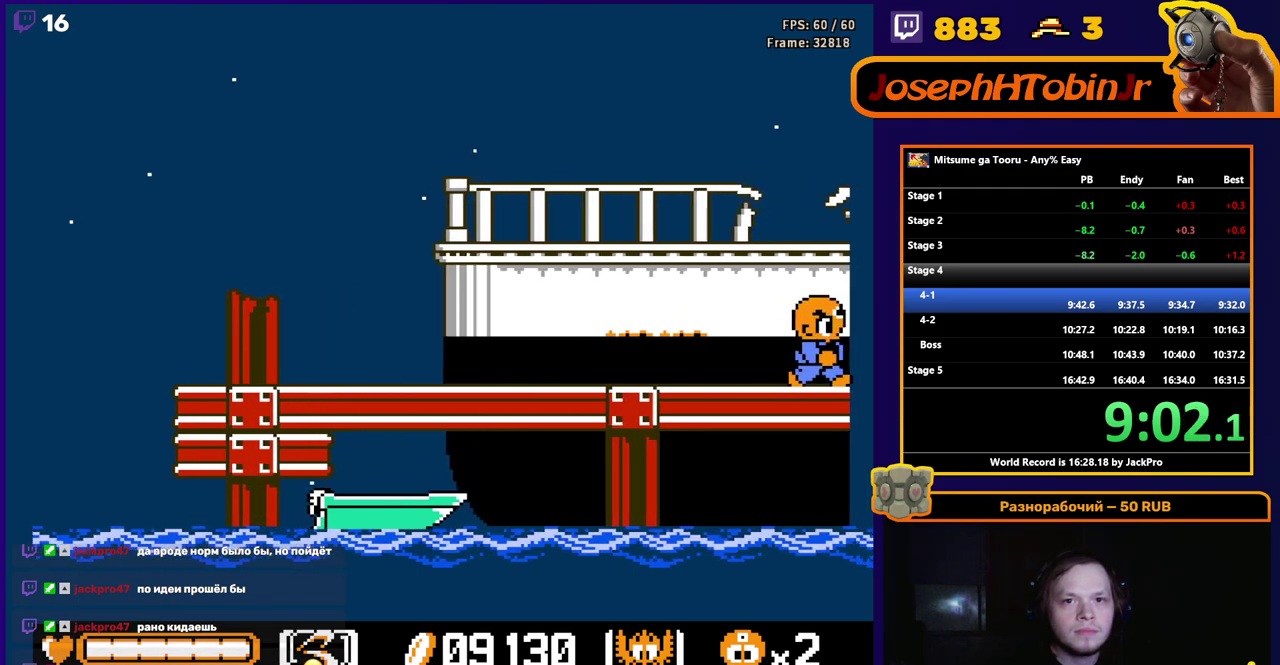
{"buttons": [], "events": [[467, "DPAD_RIGHT", "up"]]}
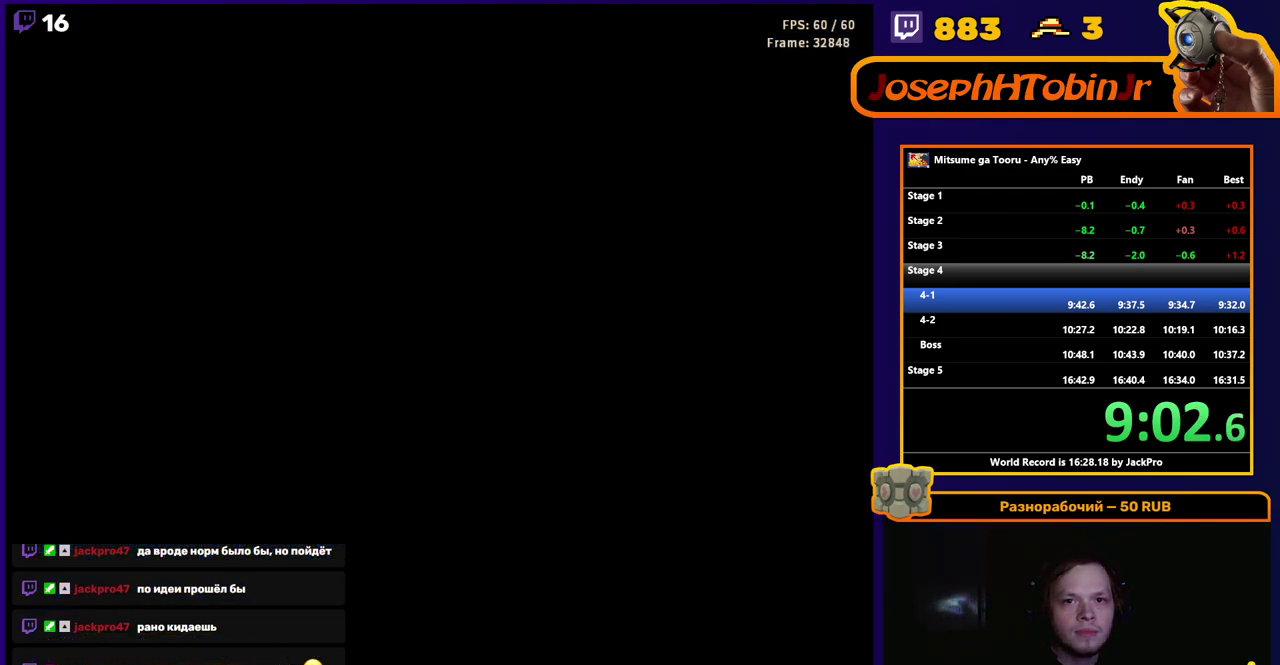
{"buttons": [], "events": []}
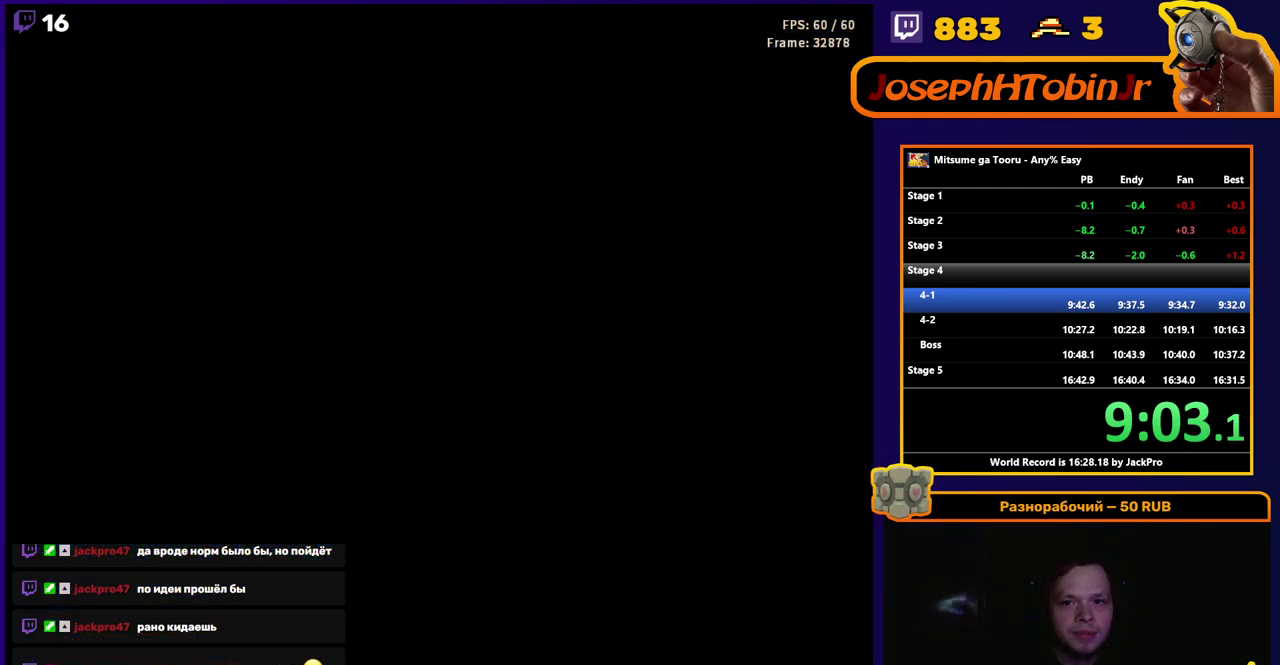
{"buttons": ["DPAD_RIGHT"], "events": [[200, "DPAD_RIGHT", "down"]]}
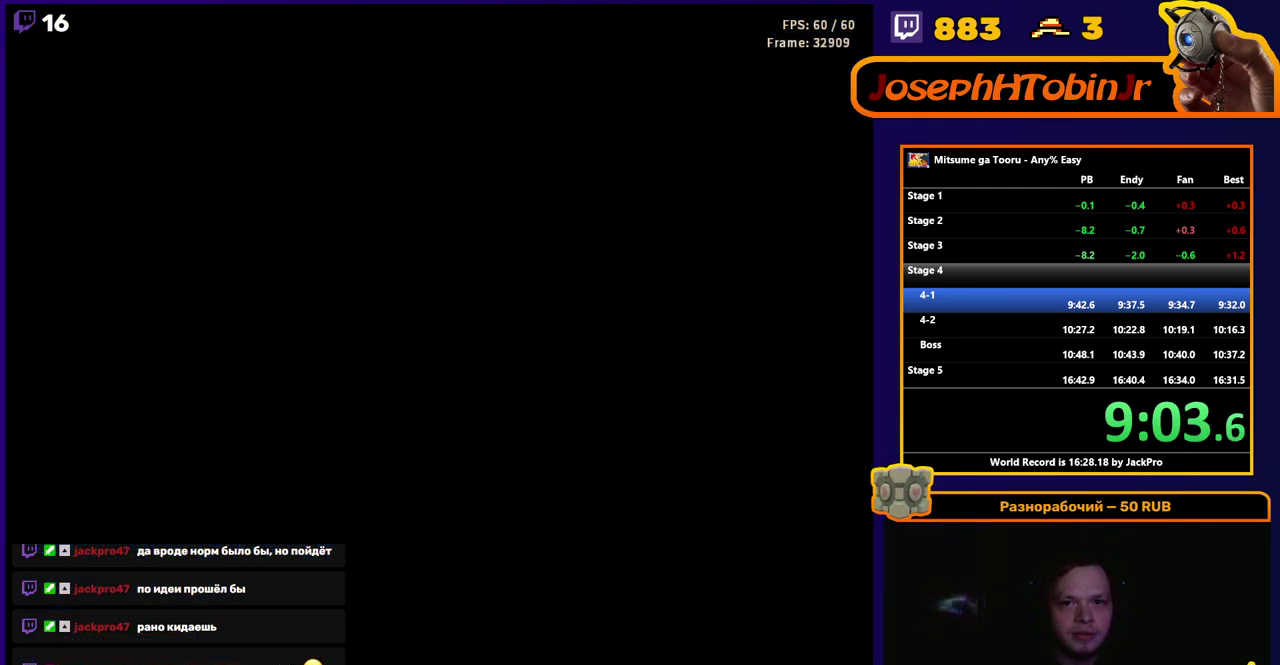
{"buttons": ["DPAD_RIGHT"], "events": []}
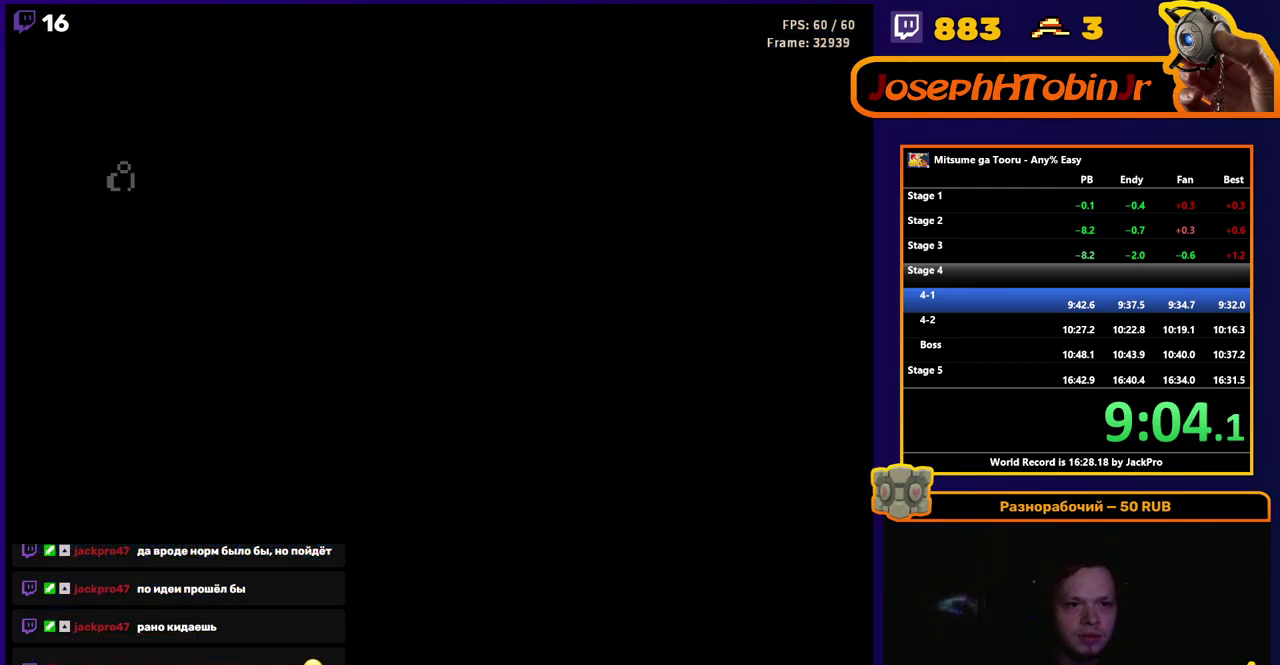
{"buttons": ["DPAD_RIGHT"], "events": []}
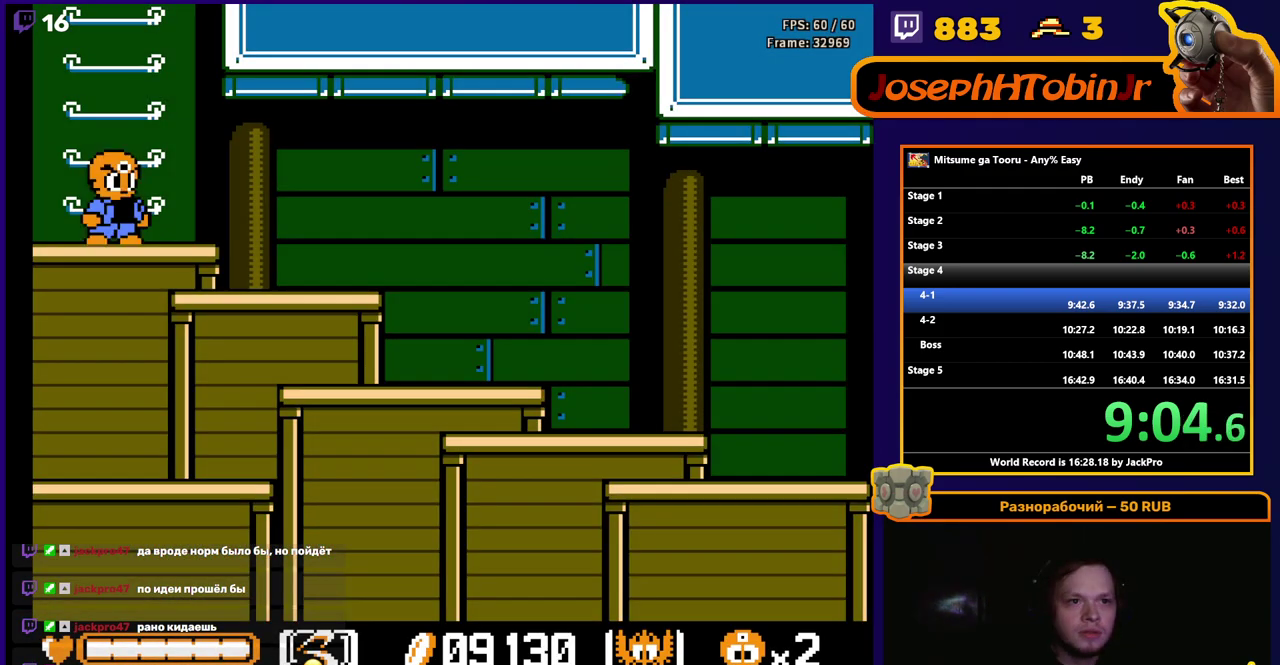
{"buttons": ["DPAD_RIGHT"], "events": []}
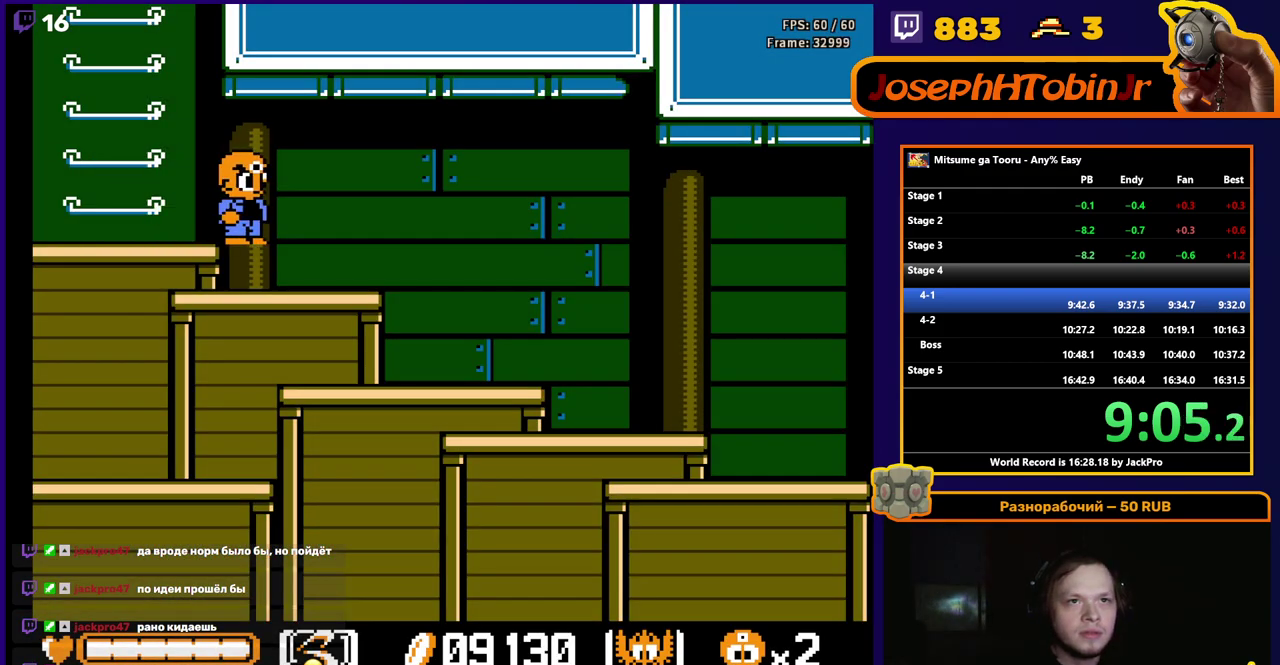
{"buttons": ["DPAD_RIGHT"], "events": []}
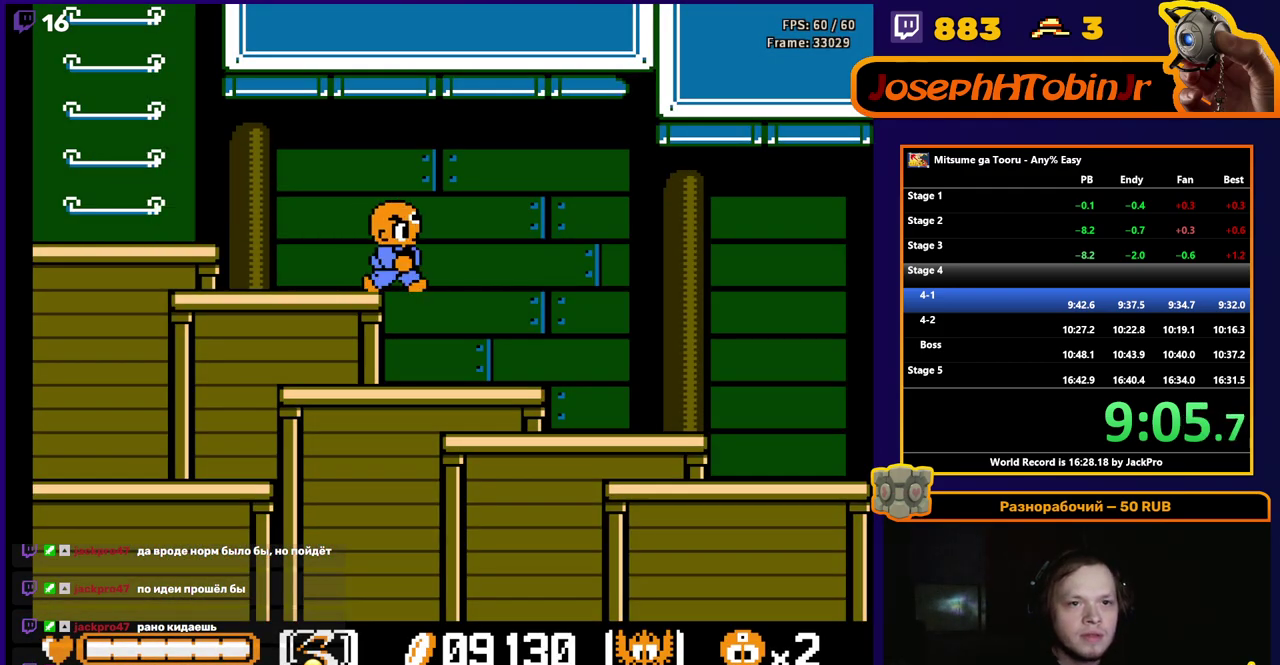
{"buttons": ["DPAD_RIGHT"], "events": []}
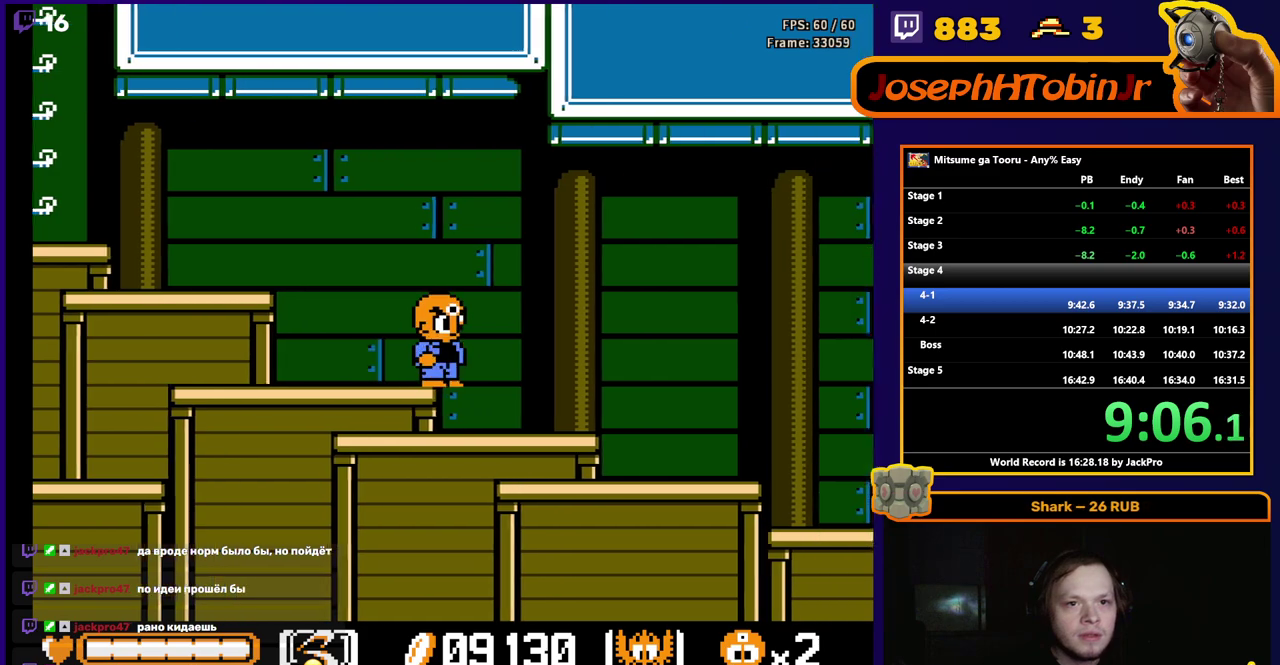
{"buttons": ["A", "DPAD_RIGHT"], "events": [[433, "A", "down"]]}
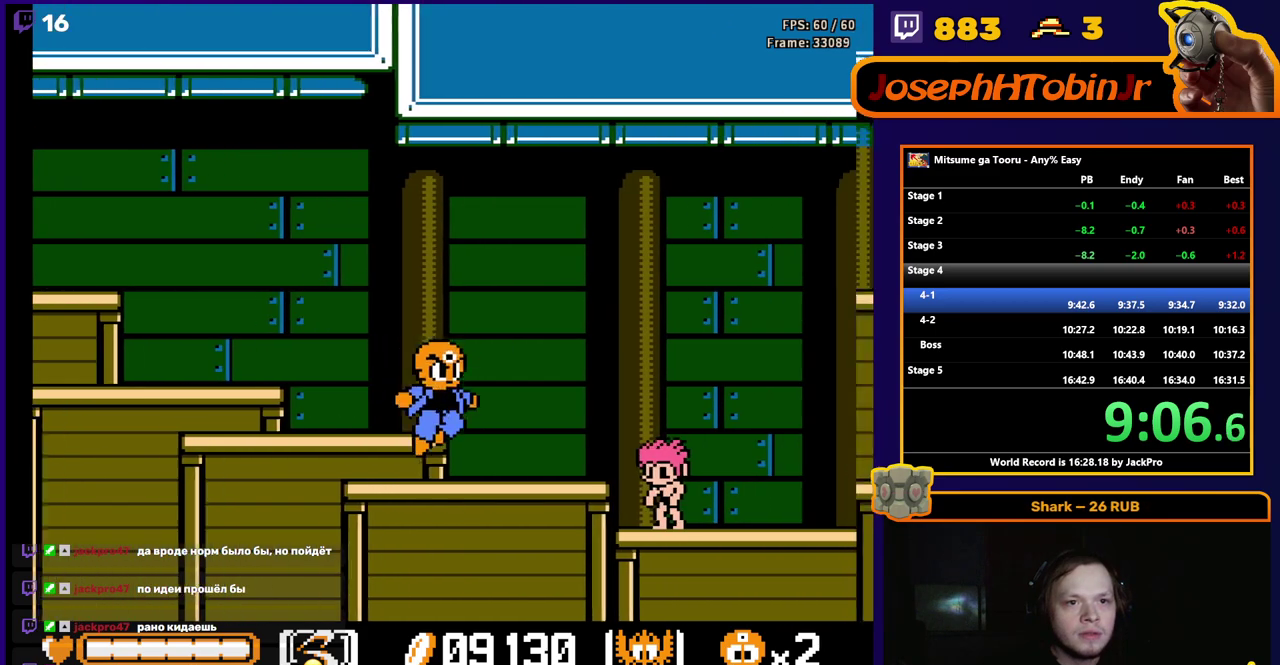
{"buttons": ["A", "DPAD_RIGHT"], "events": []}
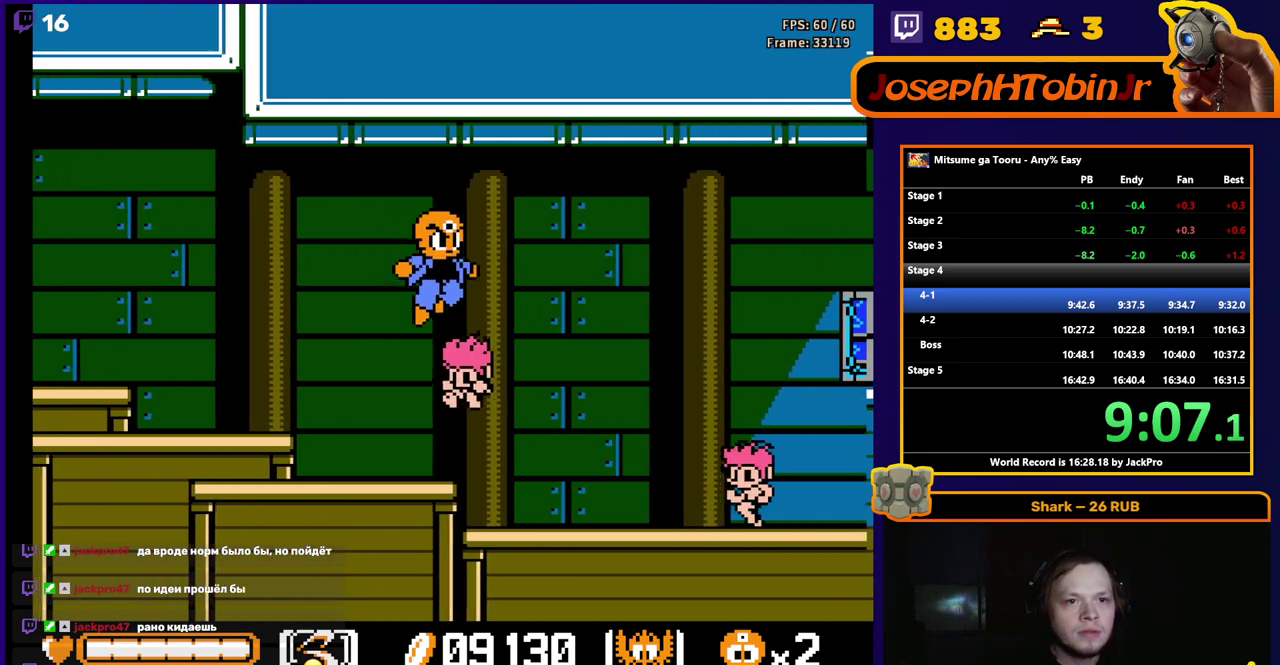
{"buttons": [], "events": [[17, "A", "up"], [333, "A", "down"], [417, "A", "up"], [433, "DPAD_RIGHT", "up"]]}
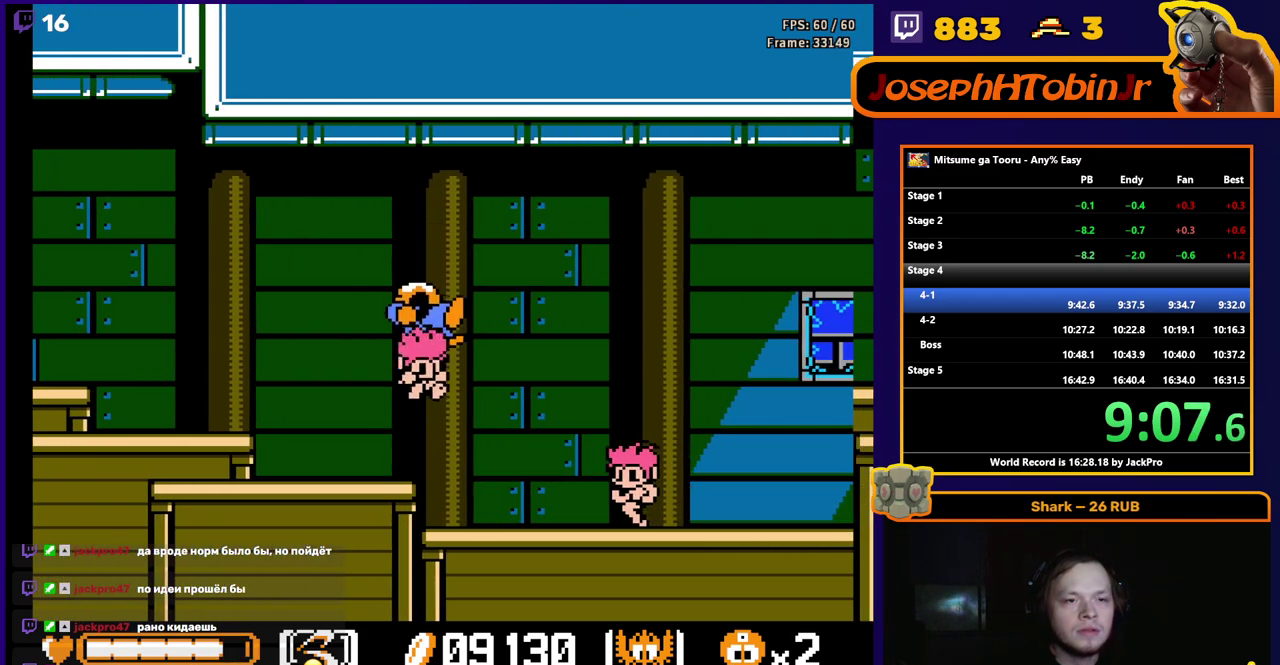
{"buttons": ["DPAD_RIGHT"], "events": [[67, "DPAD_RIGHT", "down"]]}
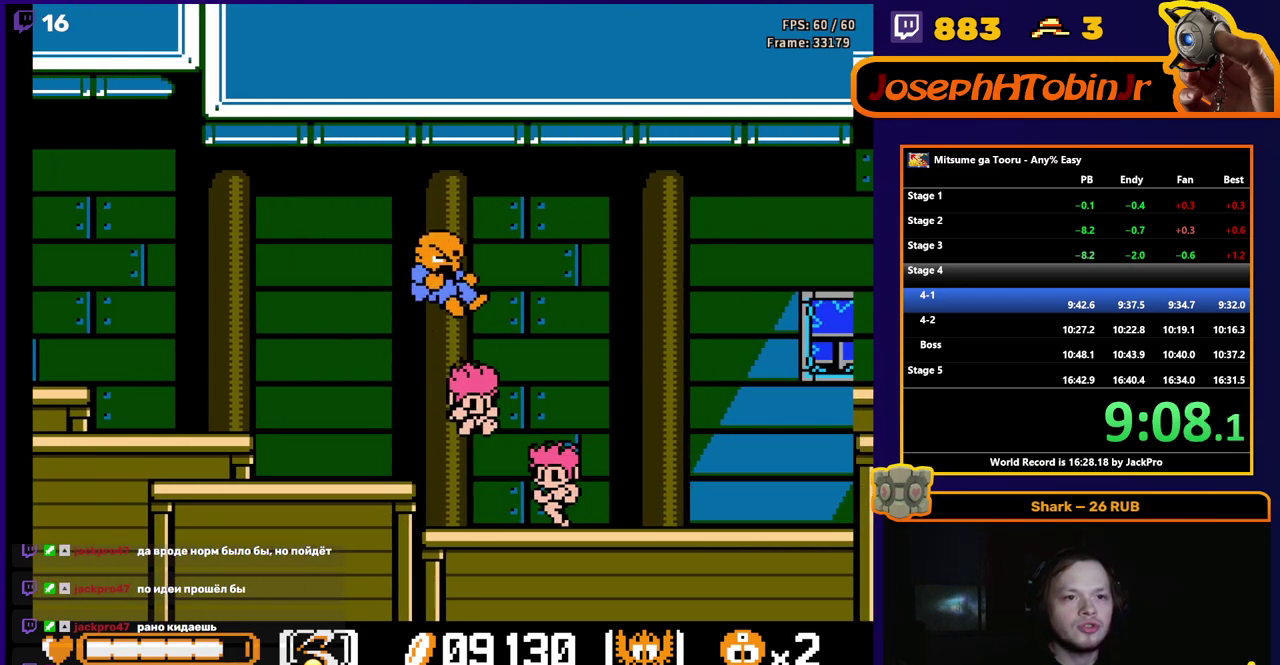
{"buttons": ["DPAD_RIGHT"], "events": []}
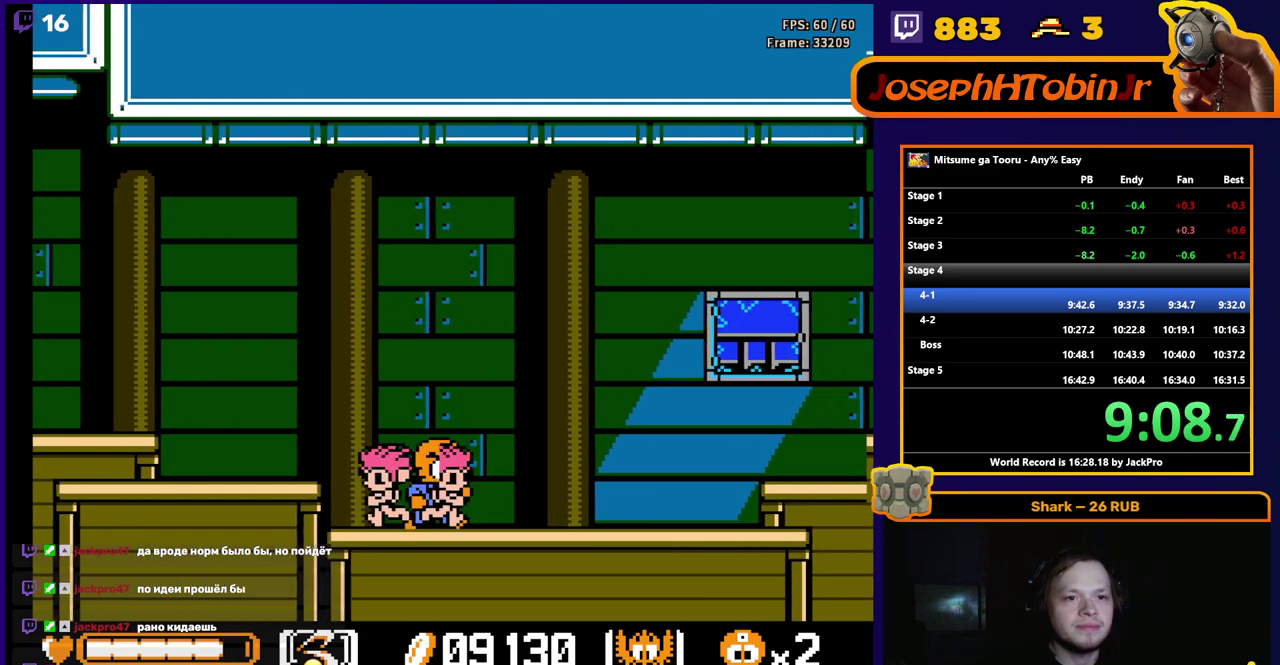
{"buttons": ["DPAD_RIGHT"], "events": []}
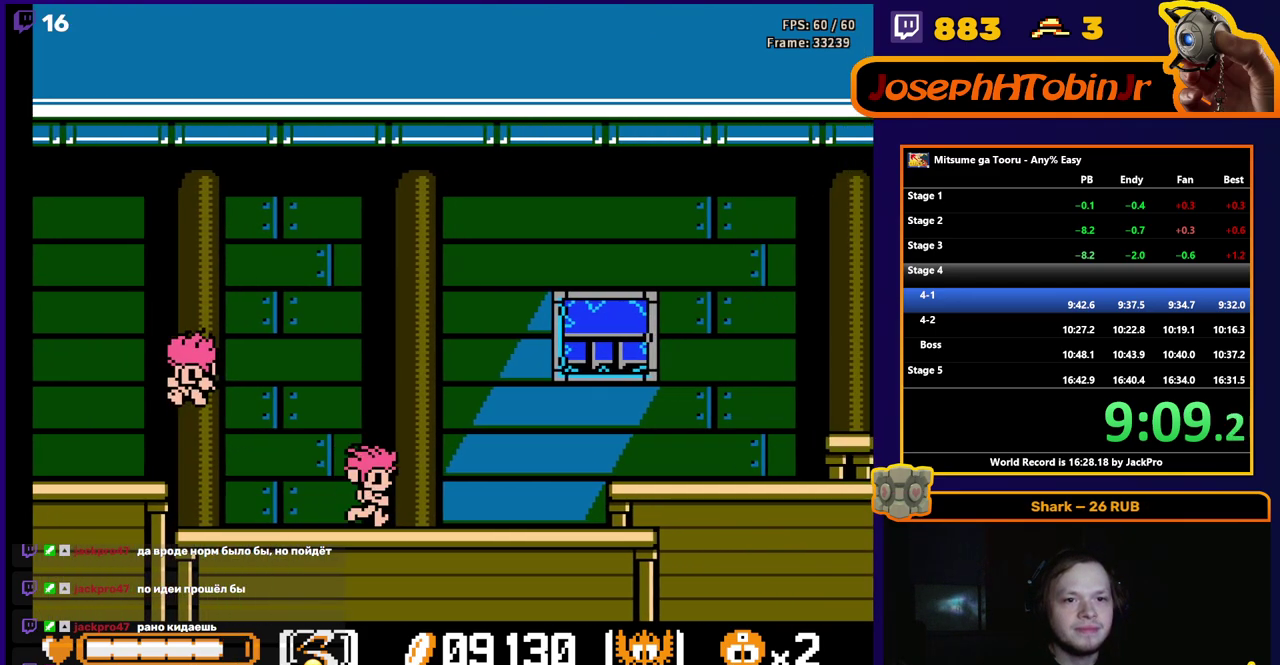
{"buttons": ["DPAD_RIGHT"], "events": [[133, "A", "down"], [200, "A", "up"]]}
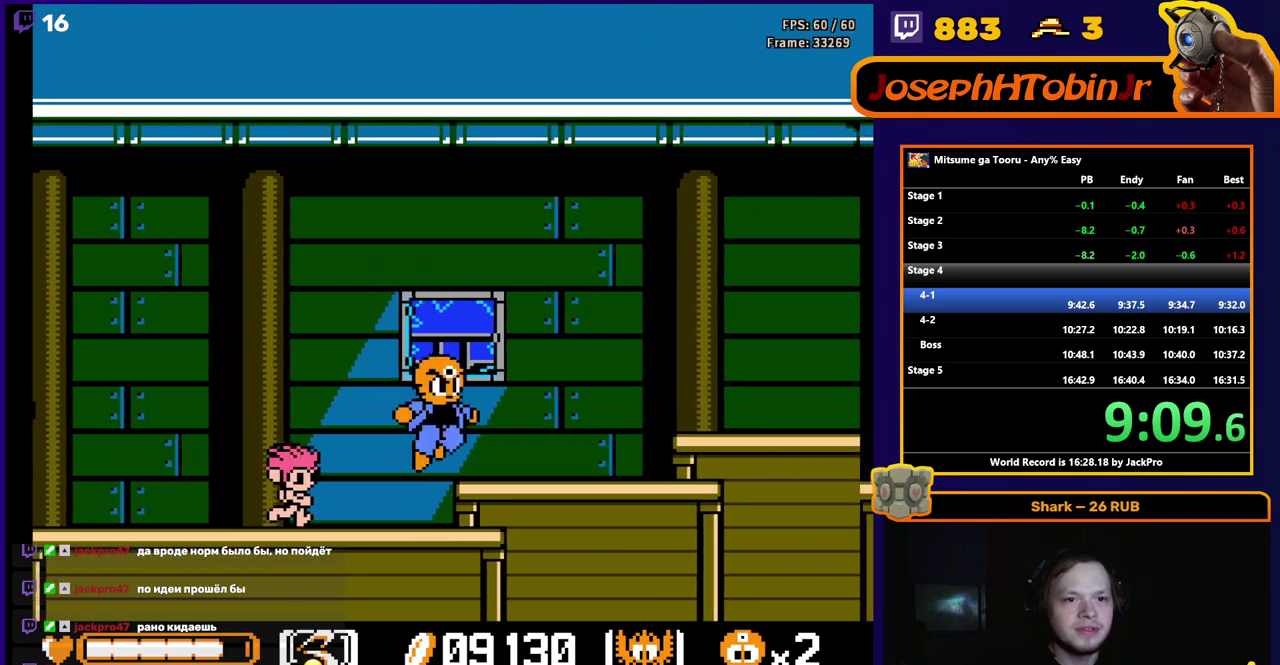
{"buttons": ["DPAD_RIGHT"], "events": [[367, "A", "down"], [417, "A", "up"]]}
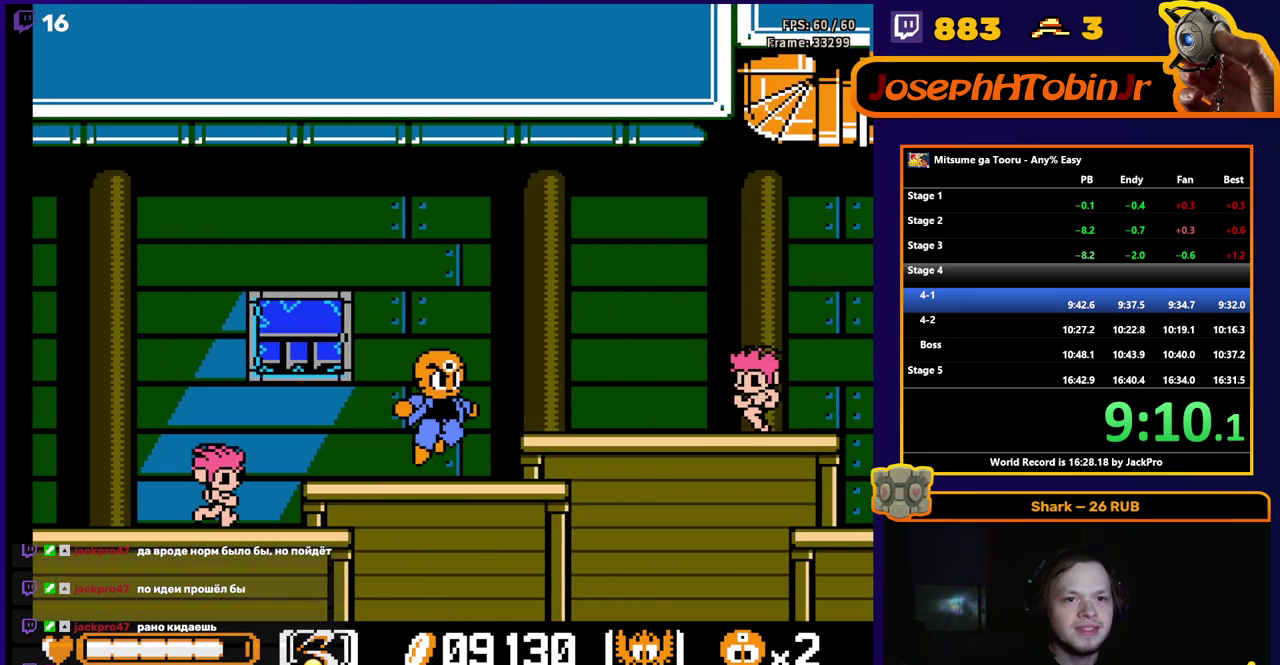
{"buttons": ["A", "DPAD_RIGHT"], "events": [[317, "A", "down"]]}
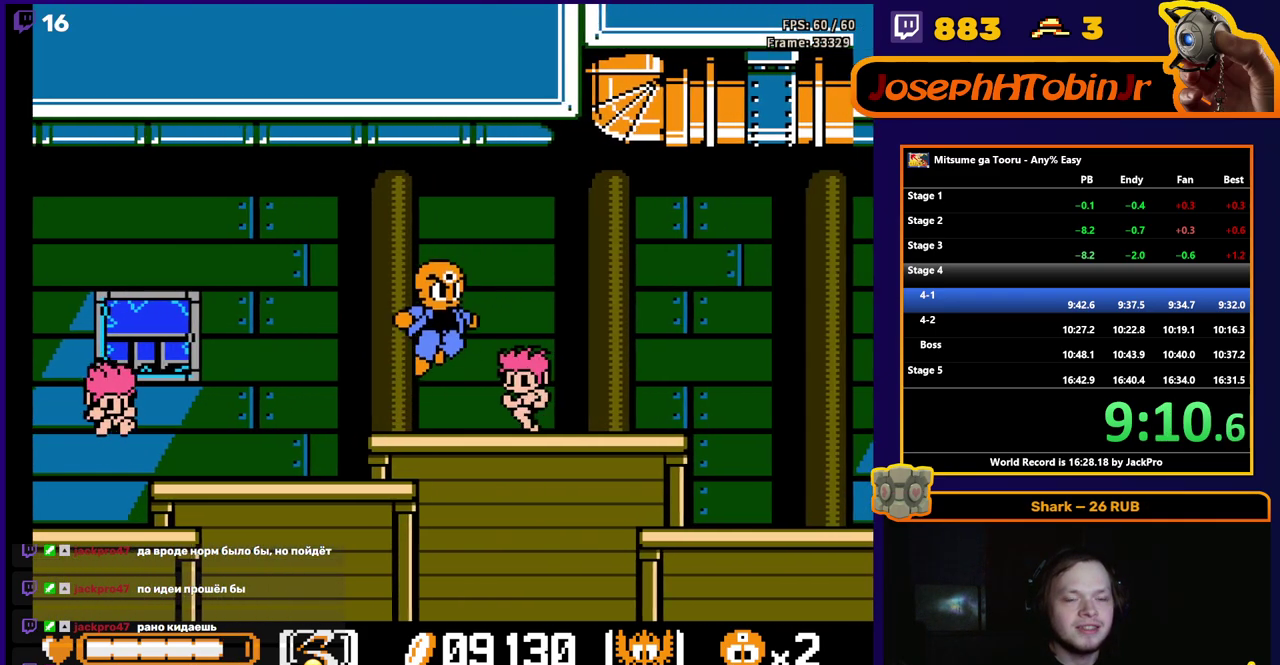
{"buttons": ["DPAD_RIGHT"], "events": [[167, "A", "up"]]}
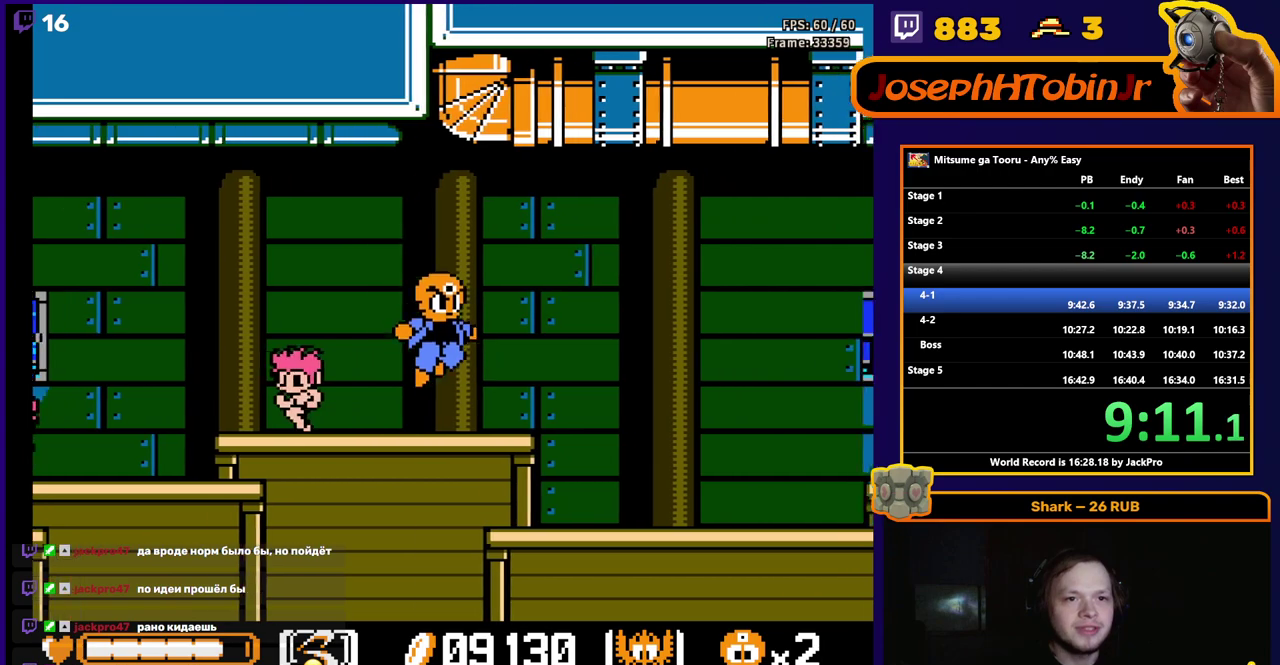
{"buttons": ["DPAD_RIGHT"], "events": []}
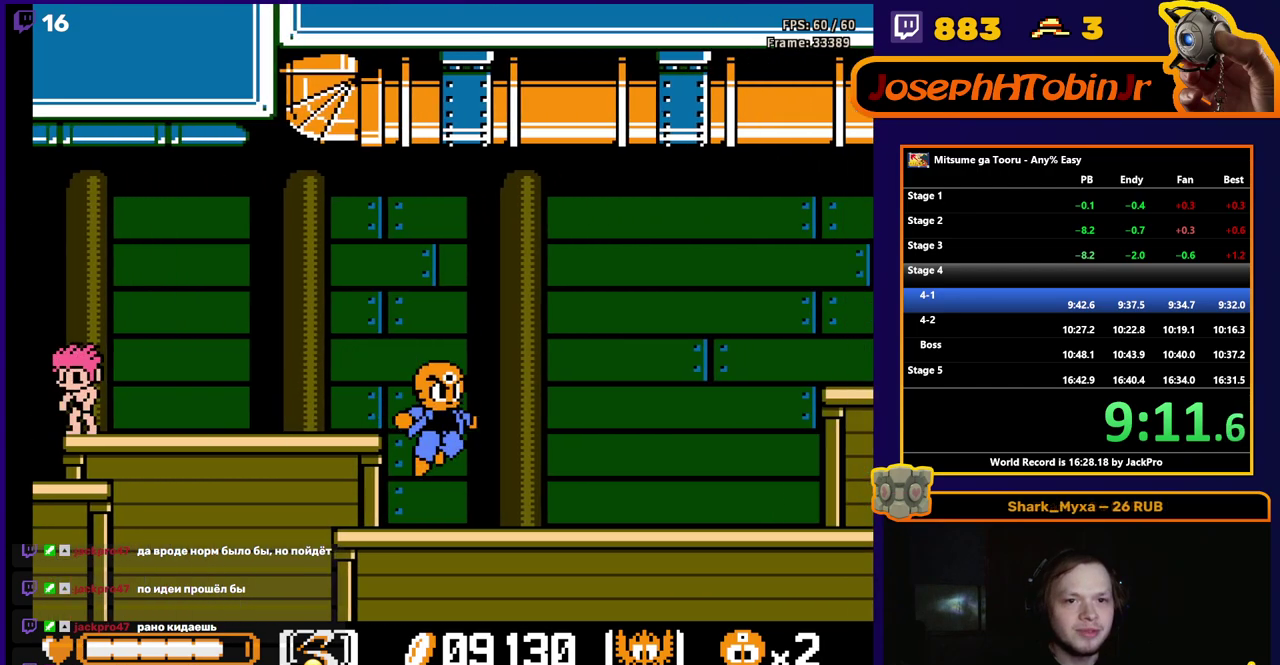
{"buttons": ["DPAD_RIGHT"], "events": []}
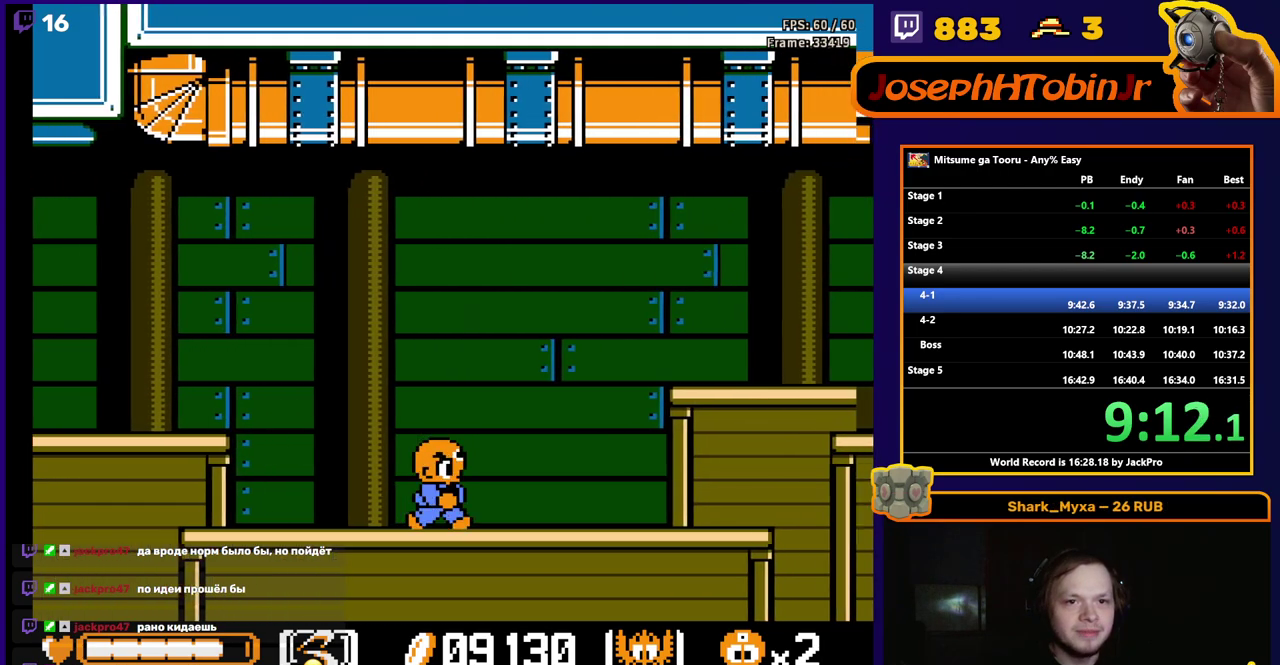
{"buttons": ["DPAD_RIGHT"], "events": [[200, "A", "down"], [500, "A", "up"]]}